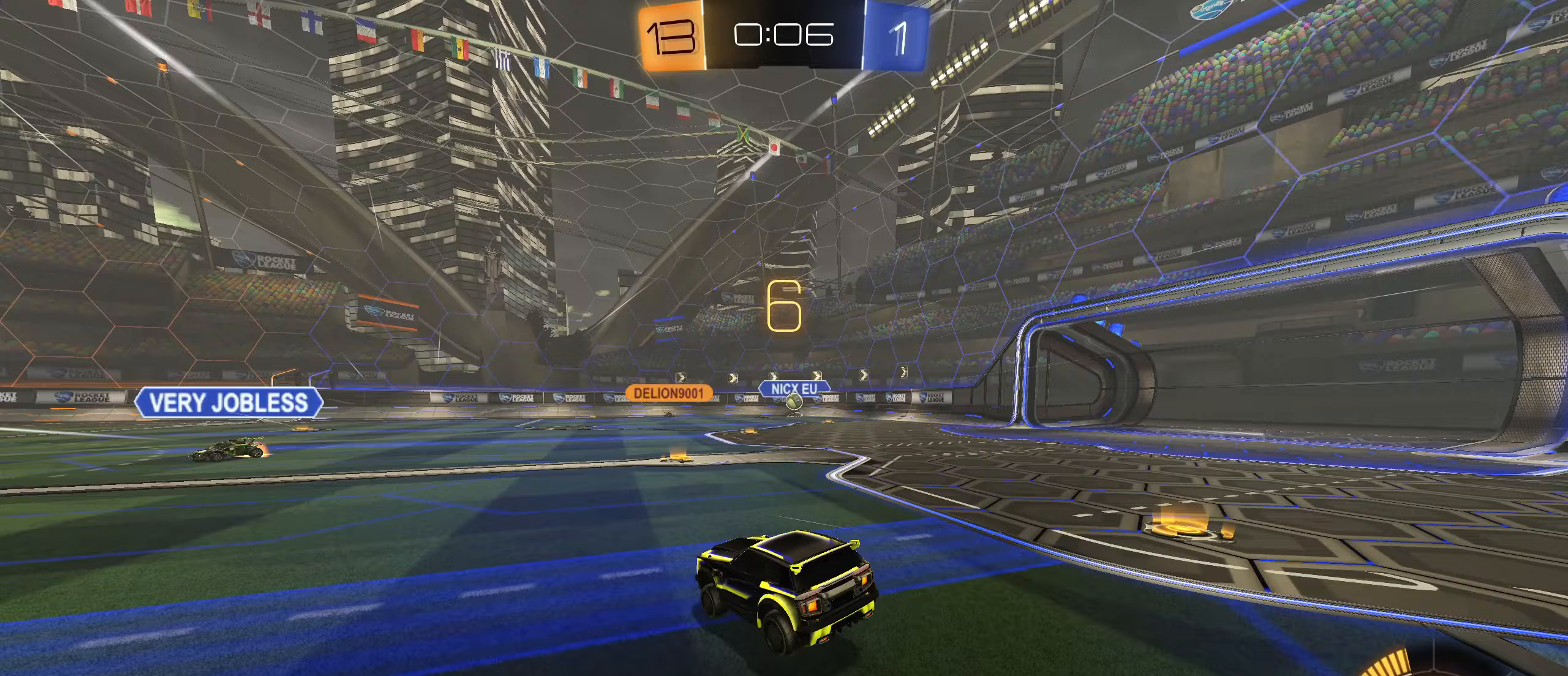
Gameplay with a controller (PlayStation layout); each line is a JSON object with the inputs held at the frame after it (dt_ms = milliseconds from this image to that frame). "events" lists button and stick changes between this image and that frame as [ms after this image, input, new state], when the widget could be followed in between.
{"dt_ms": 133, "buttons": ["R2"], "left_stick": "right", "right_stick": "center", "events": [[50, "left_stick", "right"], [83, "R2", "down"]]}
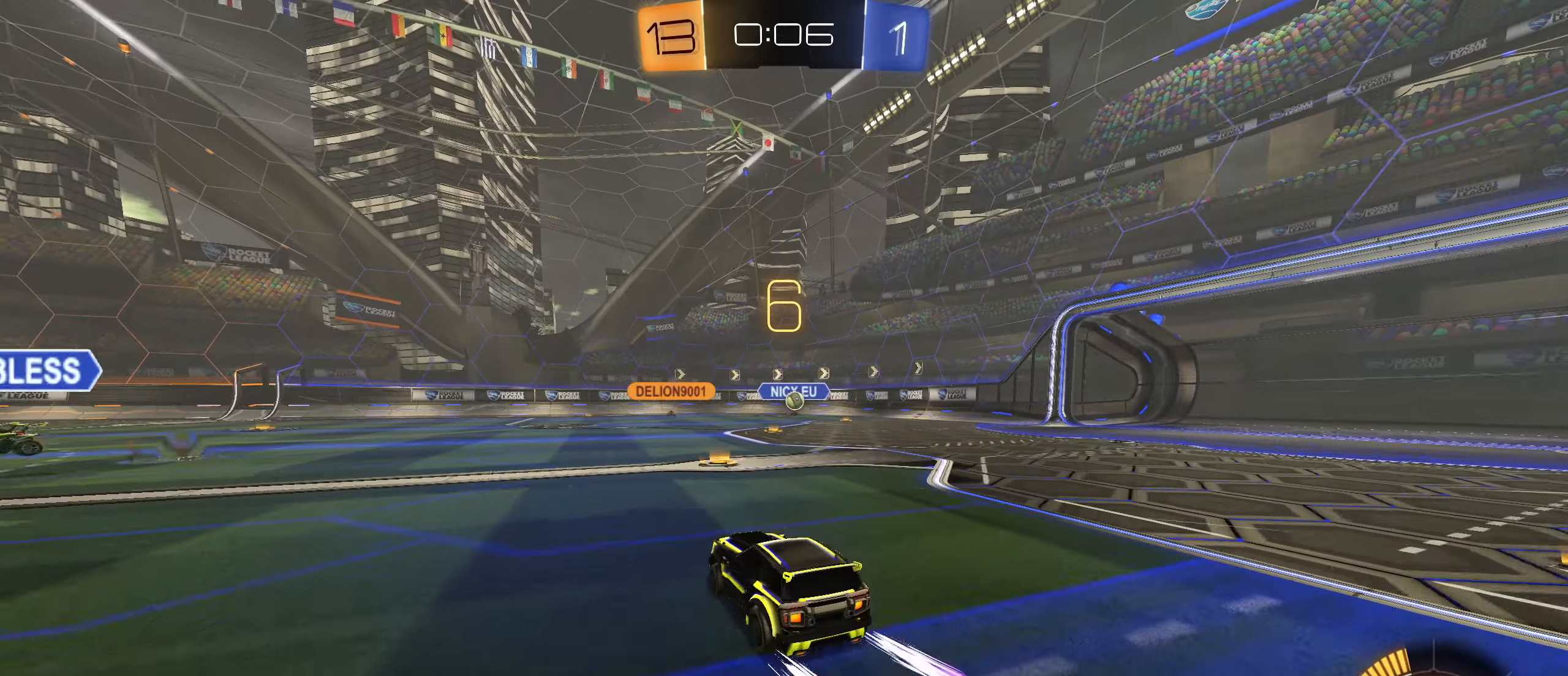
{"dt_ms": 500, "buttons": ["R2"], "left_stick": "center", "right_stick": "center", "events": [[217, "left_stick", "down-left"], [234, "CIRCLE", "down"], [284, "CIRCLE", "up"], [367, "left_stick", "center"]]}
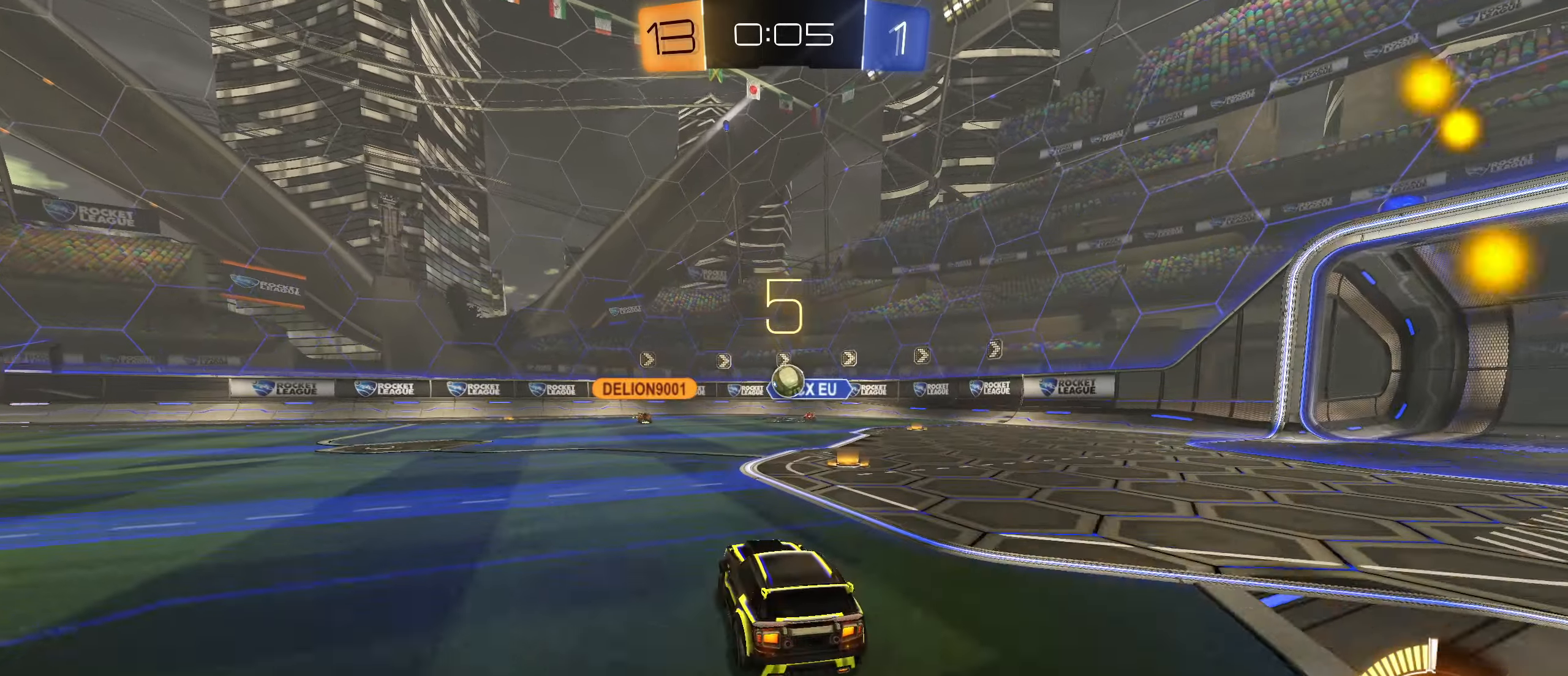
{"dt_ms": 500, "buttons": ["R2"], "left_stick": "left", "right_stick": "center", "events": [[267, "left_stick", "left"], [334, "L1", "down"], [467, "L1", "up"]]}
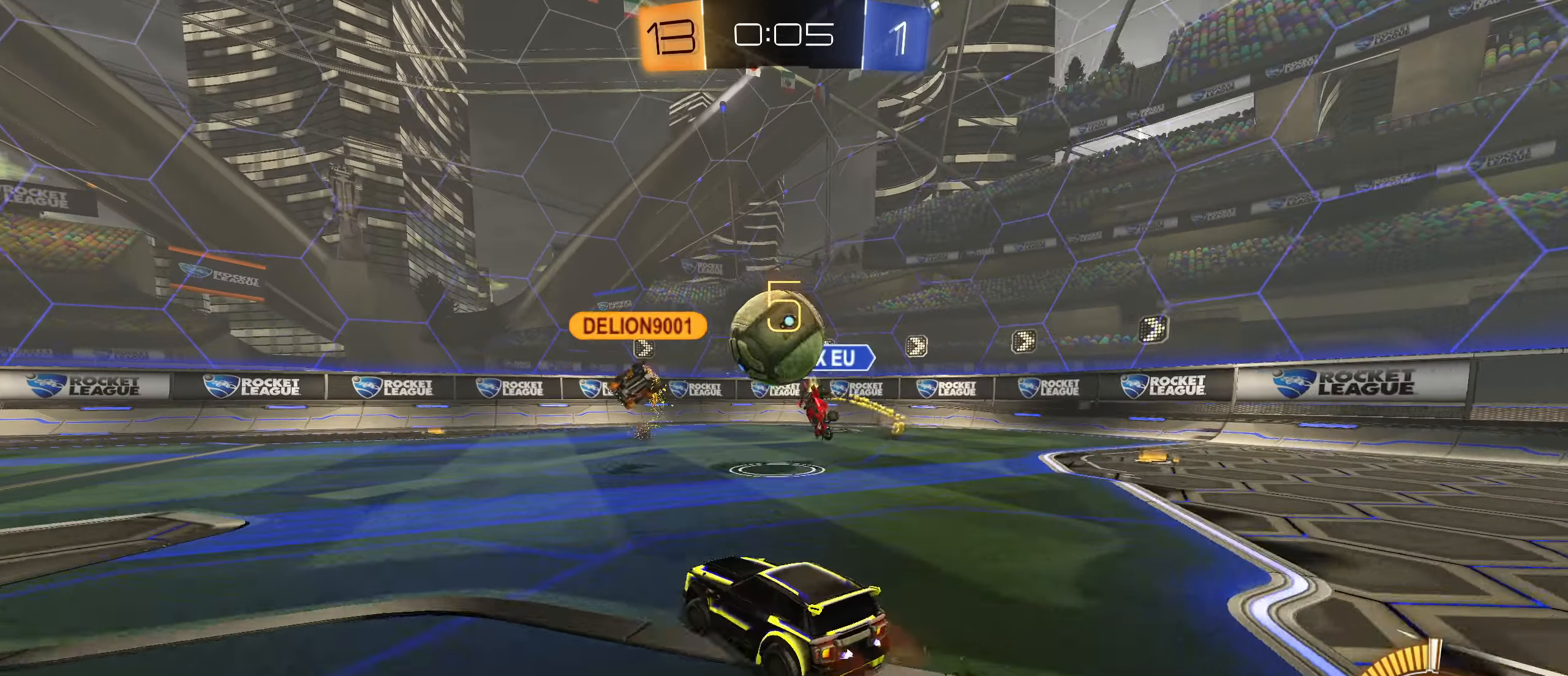
{"dt_ms": 500, "buttons": ["CIRCLE", "R2"], "left_stick": "left", "right_stick": "center", "events": [[134, "CIRCLE", "down"]]}
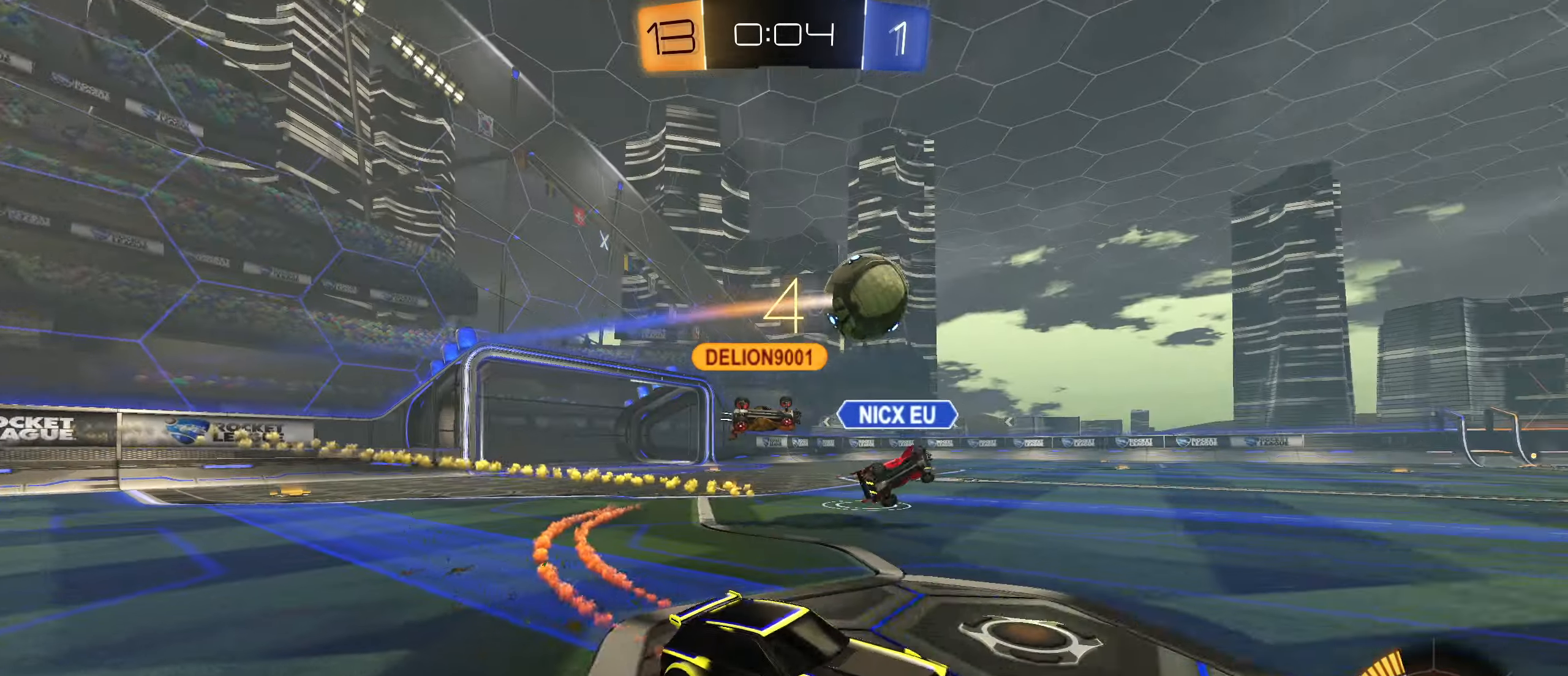
{"dt_ms": 500, "buttons": ["R2"], "left_stick": "center", "right_stick": "center", "events": [[484, "CIRCLE", "up"], [500, "left_stick", "center"]]}
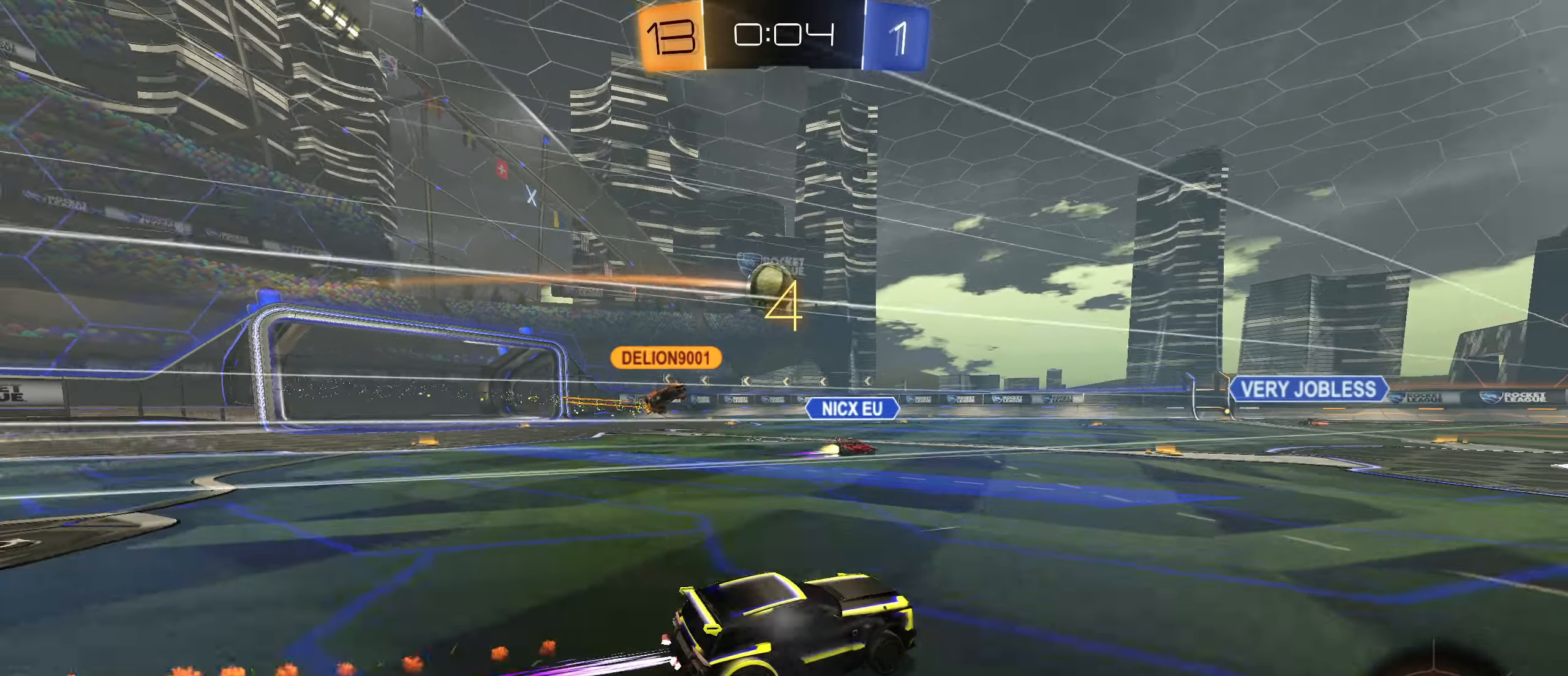
{"dt_ms": 500, "buttons": ["R2"], "left_stick": "up-right", "right_stick": "center", "events": [[434, "left_stick", "up-right"]]}
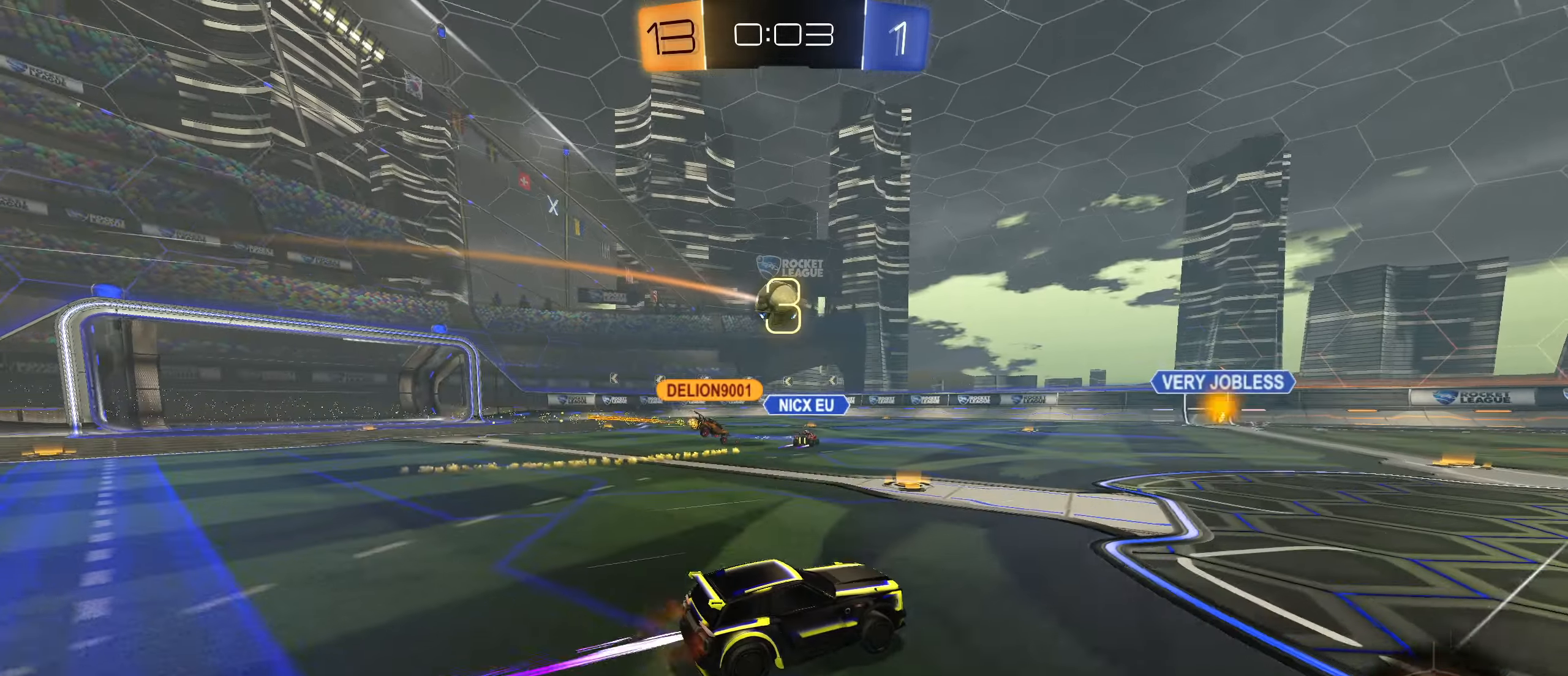
{"dt_ms": 500, "buttons": ["L1", "R2"], "left_stick": "left", "right_stick": "center", "events": [[84, "left_stick", "center"], [417, "left_stick", "left"], [434, "L1", "down"]]}
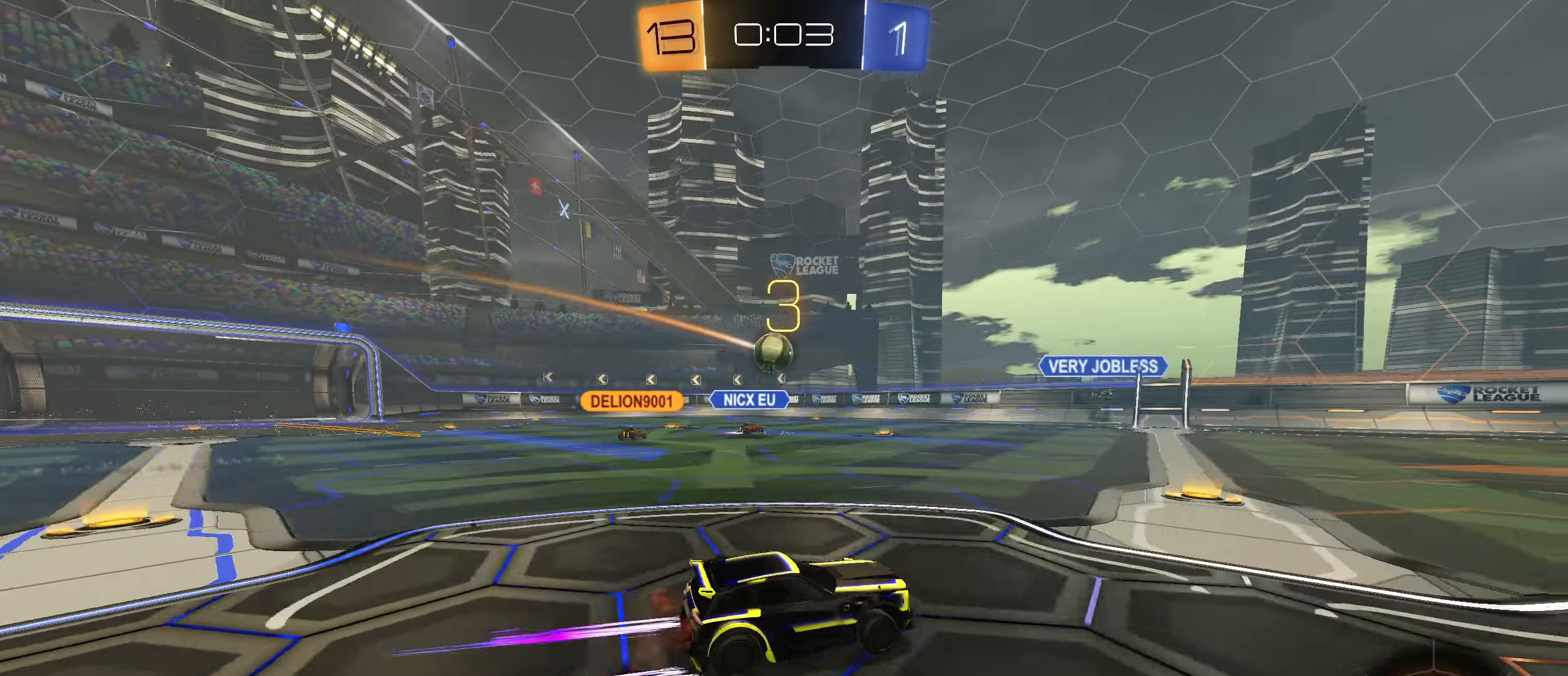
{"dt_ms": 500, "buttons": ["R2"], "left_stick": "center", "right_stick": "center", "events": [[34, "L1", "up"], [84, "left_stick", "center"], [134, "left_stick", "up-right"], [284, "left_stick", "left"], [400, "left_stick", "center"]]}
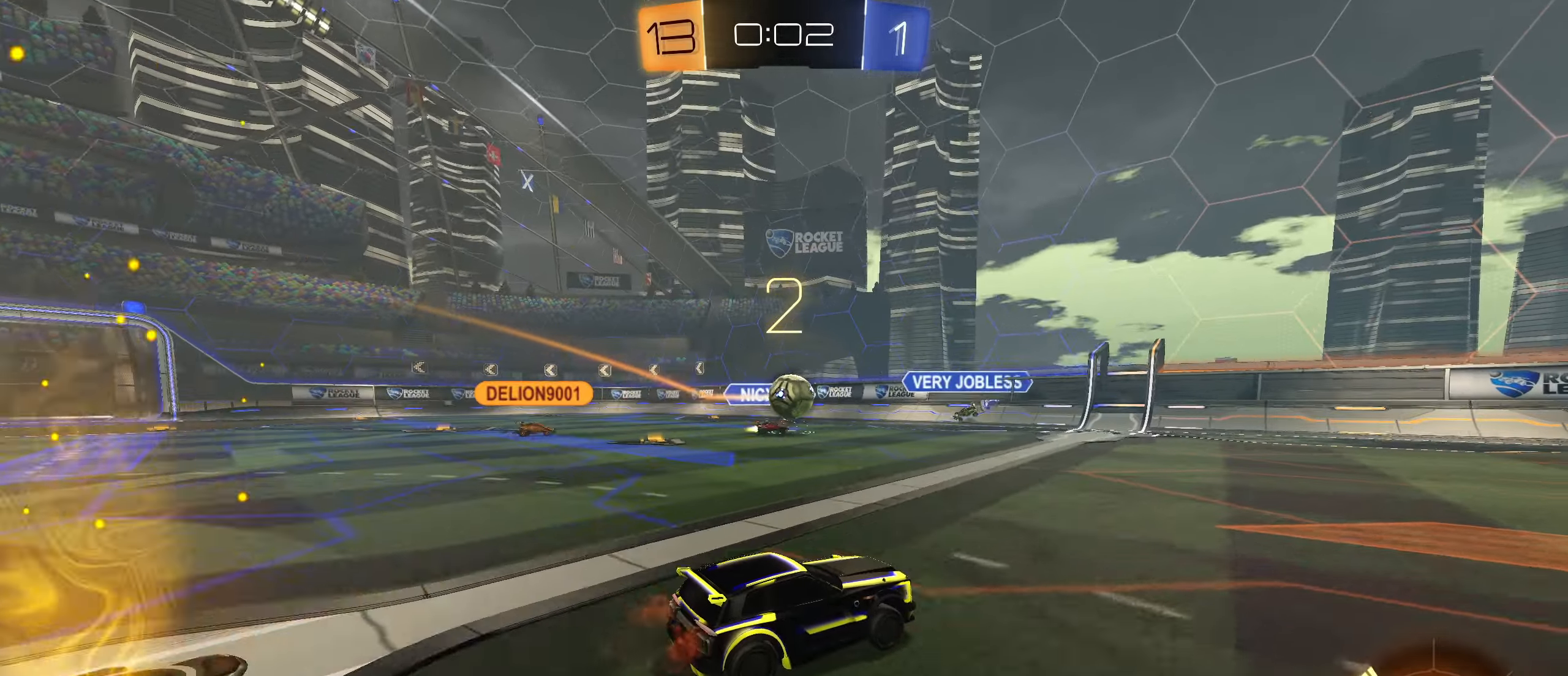
{"dt_ms": 500, "buttons": ["R2"], "left_stick": "right", "right_stick": "center", "events": [[150, "left_stick", "right"], [300, "left_stick", "center"], [500, "left_stick", "right"]]}
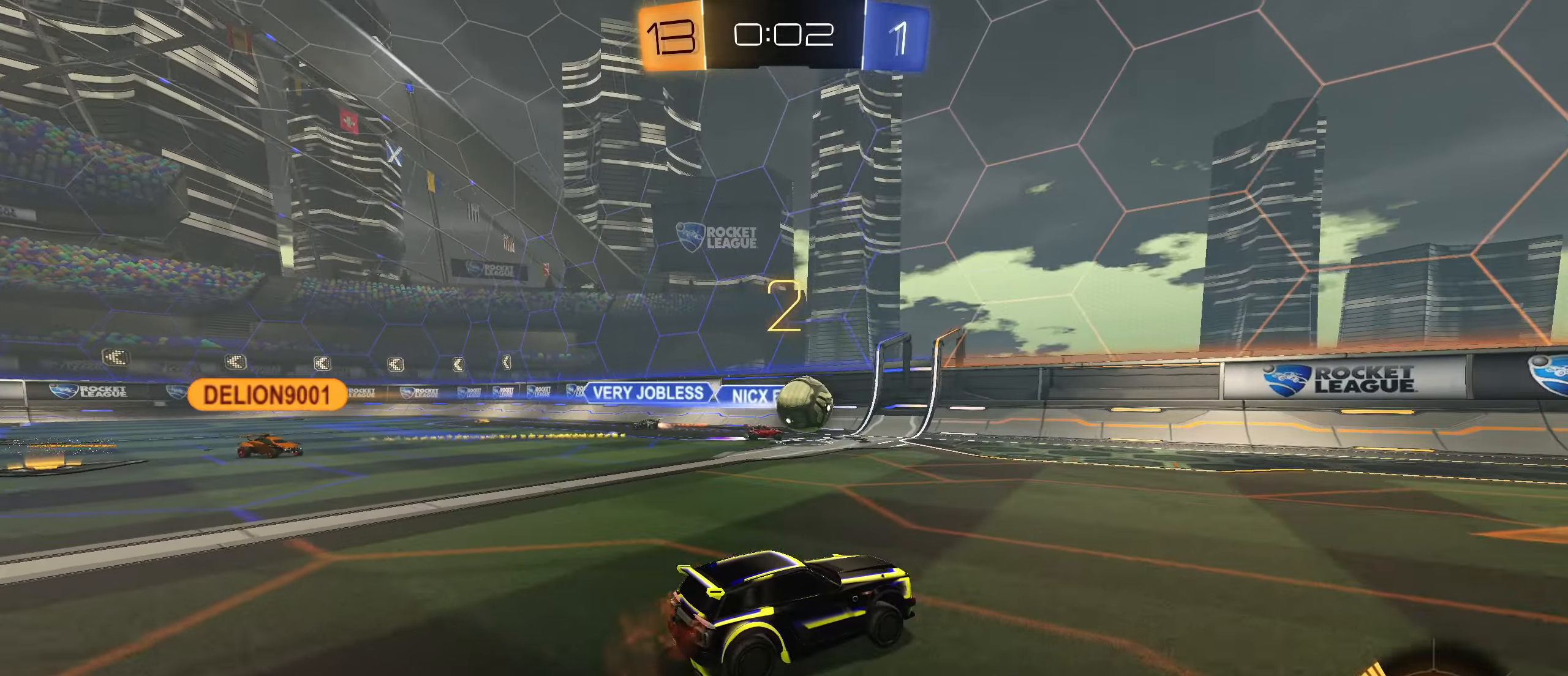
{"dt_ms": 500, "buttons": ["CIRCLE", "R2"], "left_stick": "right", "right_stick": "center", "events": [[267, "CIRCLE", "down"]]}
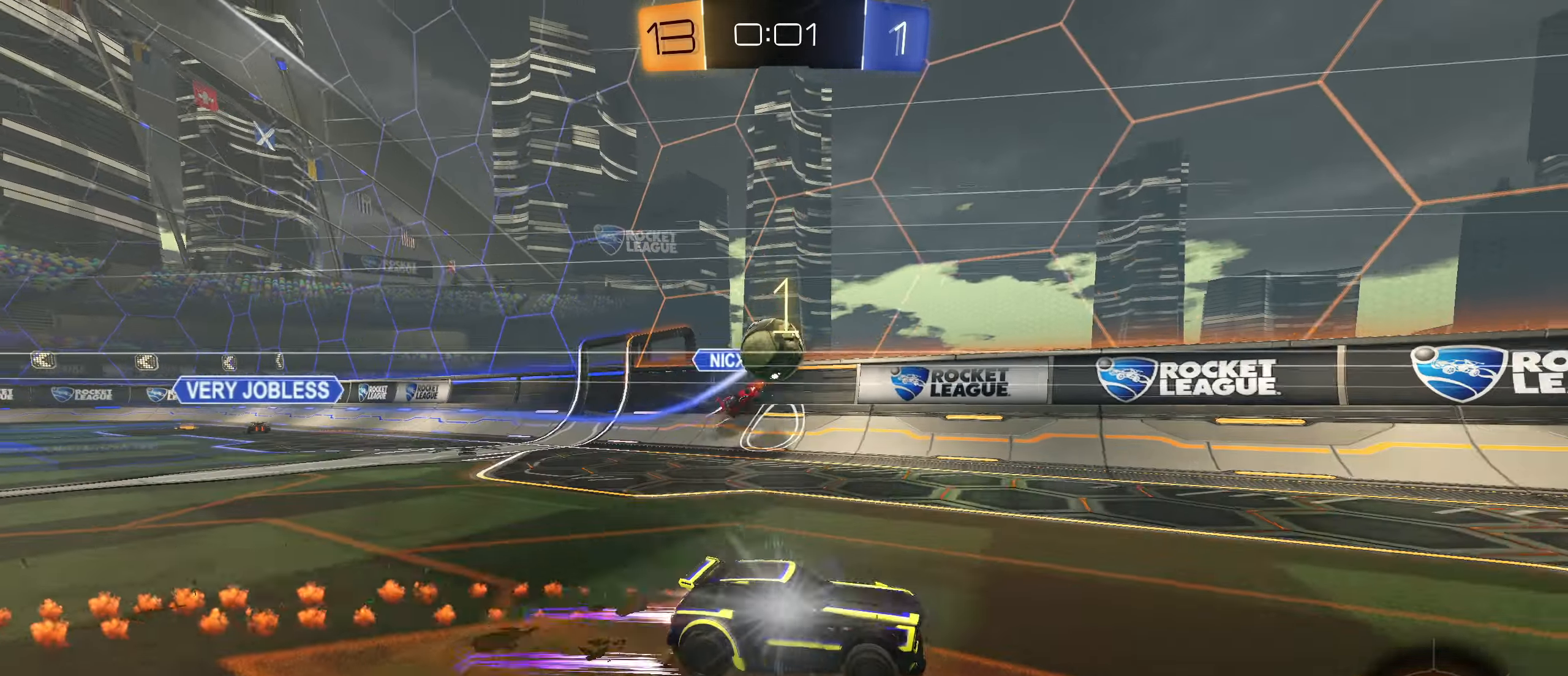
{"dt_ms": 500, "buttons": ["R2"], "left_stick": "center", "right_stick": "center", "events": [[100, "left_stick", "center"], [150, "CIRCLE", "up"], [334, "left_stick", "right"], [450, "left_stick", "center"]]}
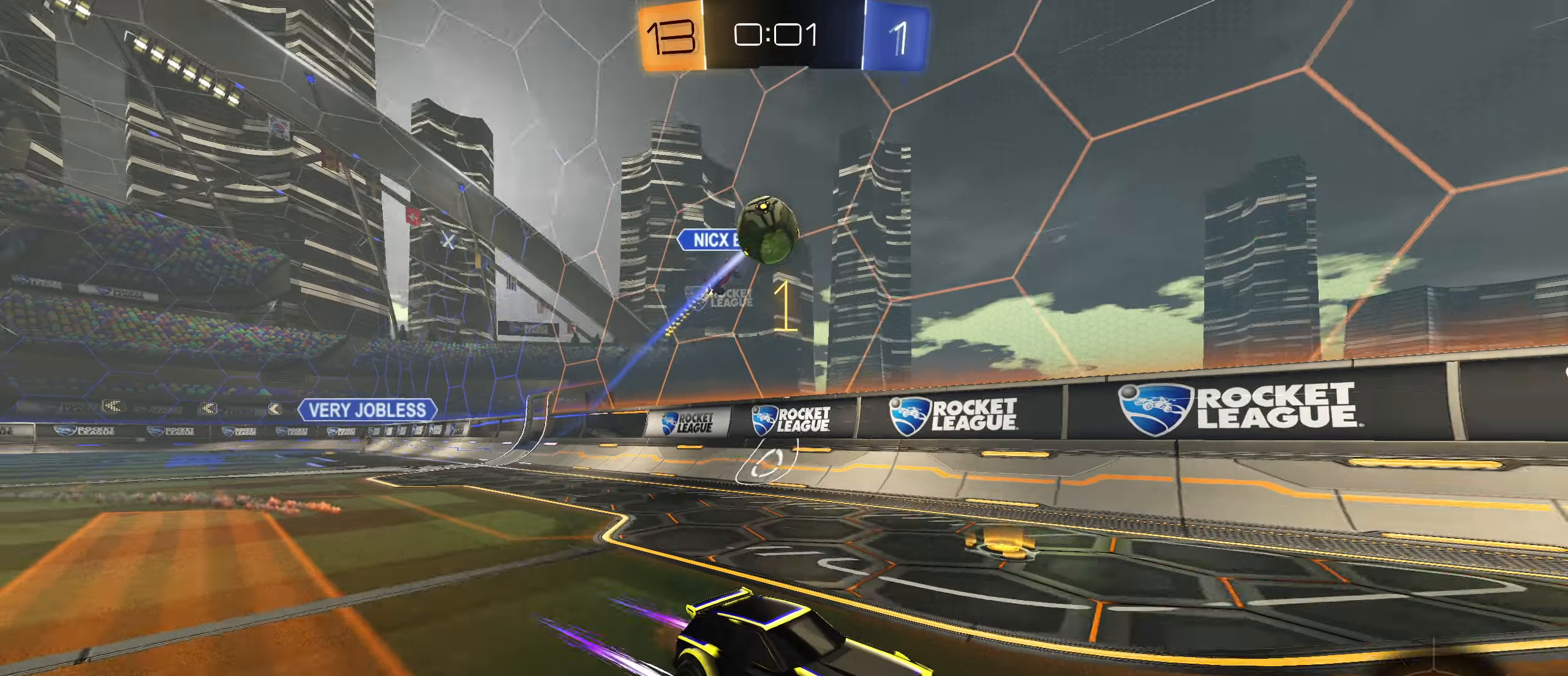
{"dt_ms": 500, "buttons": ["R2"], "left_stick": "right", "right_stick": "center", "events": [[200, "left_stick", "down-left"], [316, "left_stick", "center"], [450, "left_stick", "right"]]}
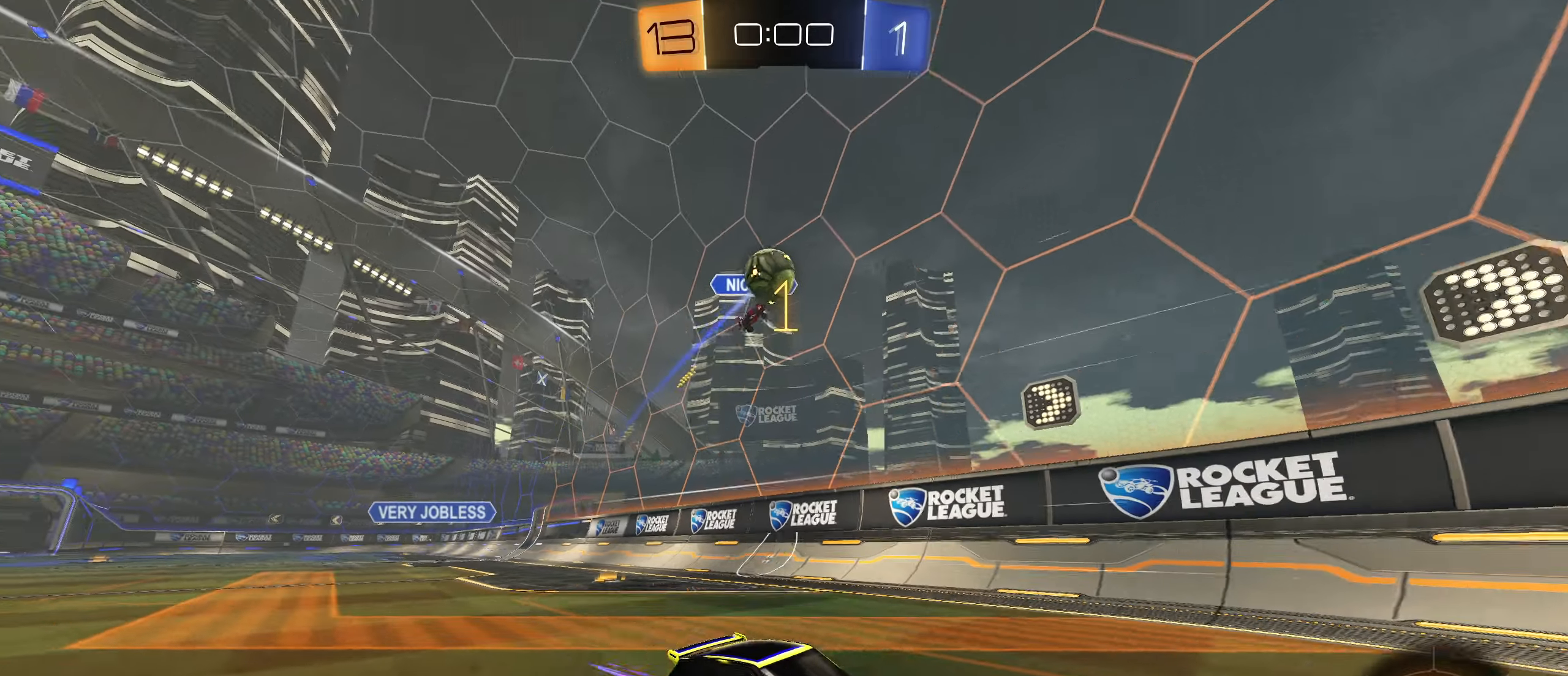
{"dt_ms": 500, "buttons": ["L2"], "left_stick": "right", "right_stick": "center", "events": [[133, "left_stick", "down-left"], [216, "left_stick", "center"], [366, "left_stick", "right"], [400, "L2", "down"], [466, "R2", "up"]]}
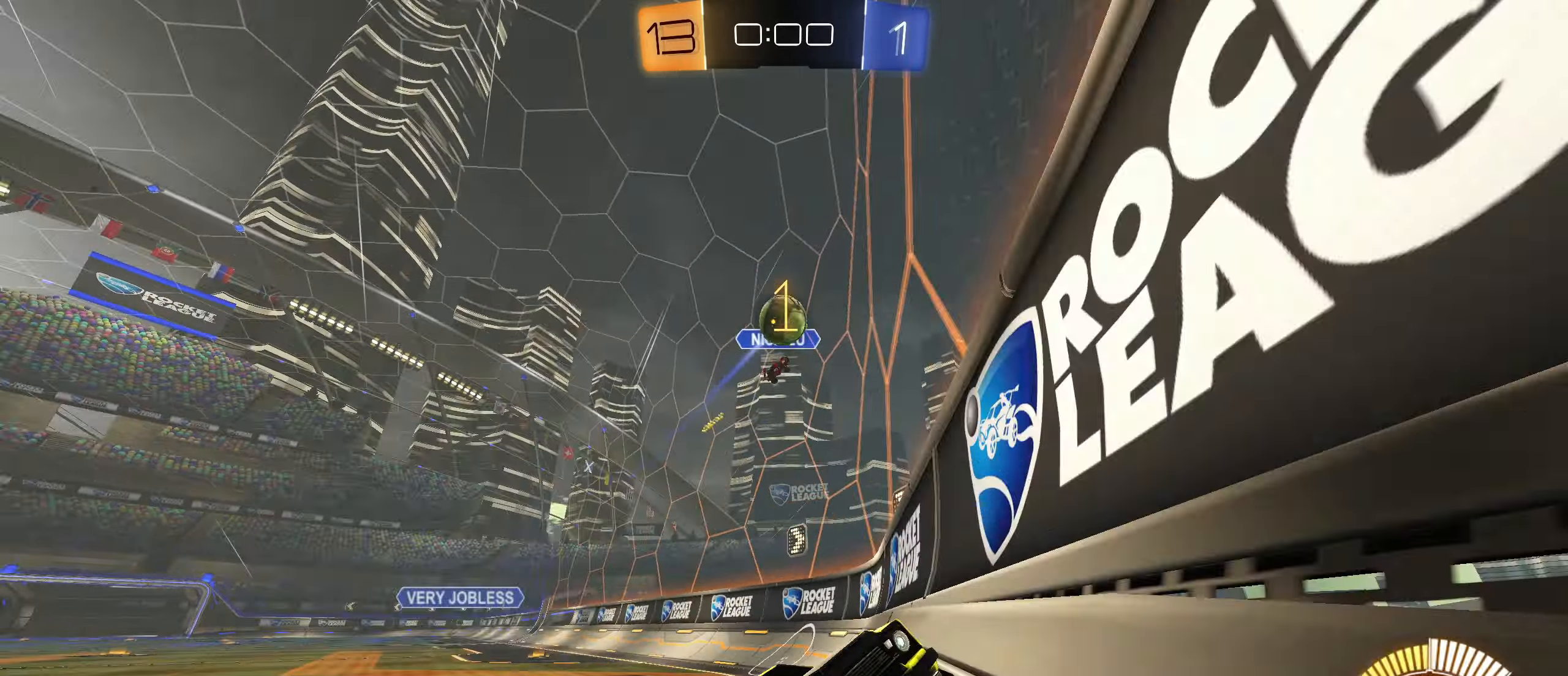
{"dt_ms": 500, "buttons": ["R2"], "left_stick": "left", "right_stick": "center", "events": [[150, "L2", "up"], [150, "R2", "down"], [400, "left_stick", "left"]]}
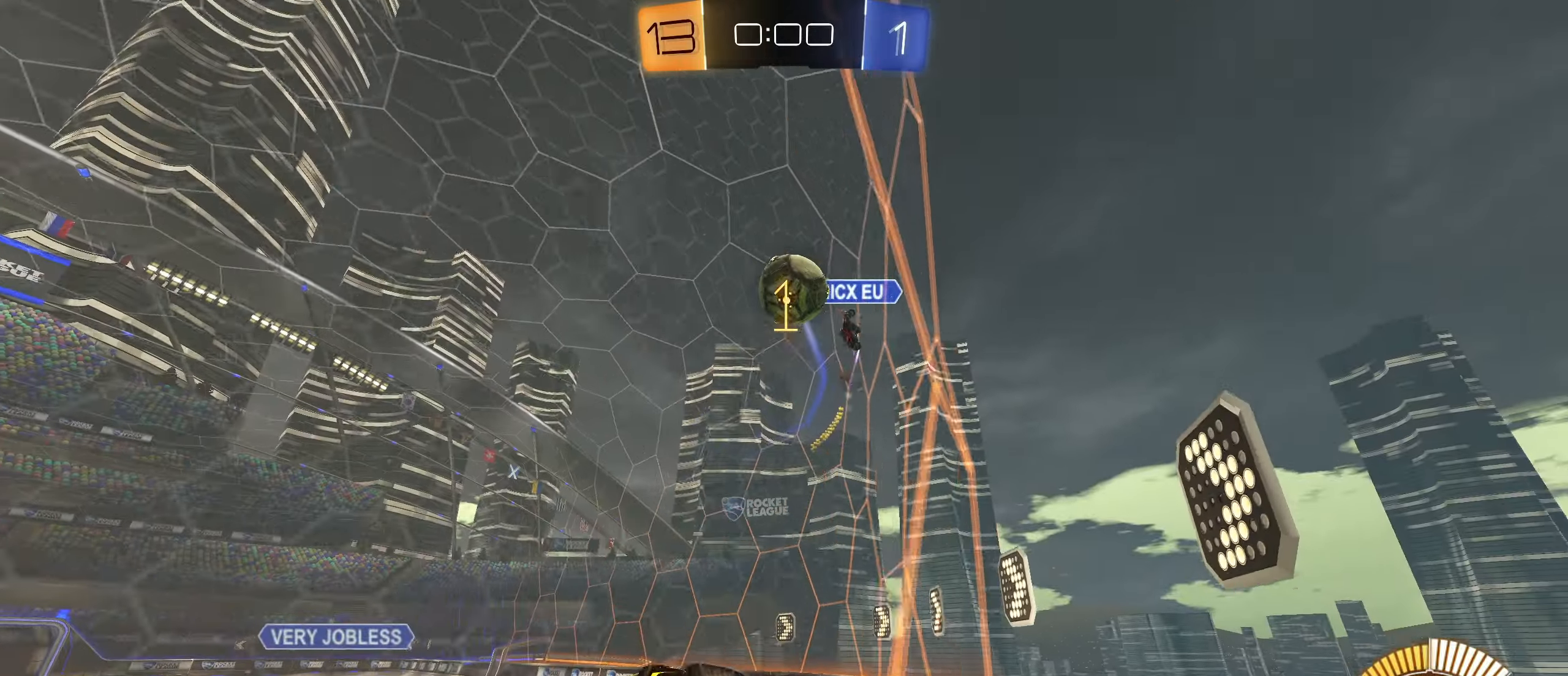
{"dt_ms": 500, "buttons": ["CIRCLE", "R2"], "left_stick": "center", "right_stick": "center", "events": [[216, "left_stick", "center"], [316, "left_stick", "left"], [383, "CIRCLE", "down"], [483, "left_stick", "center"]]}
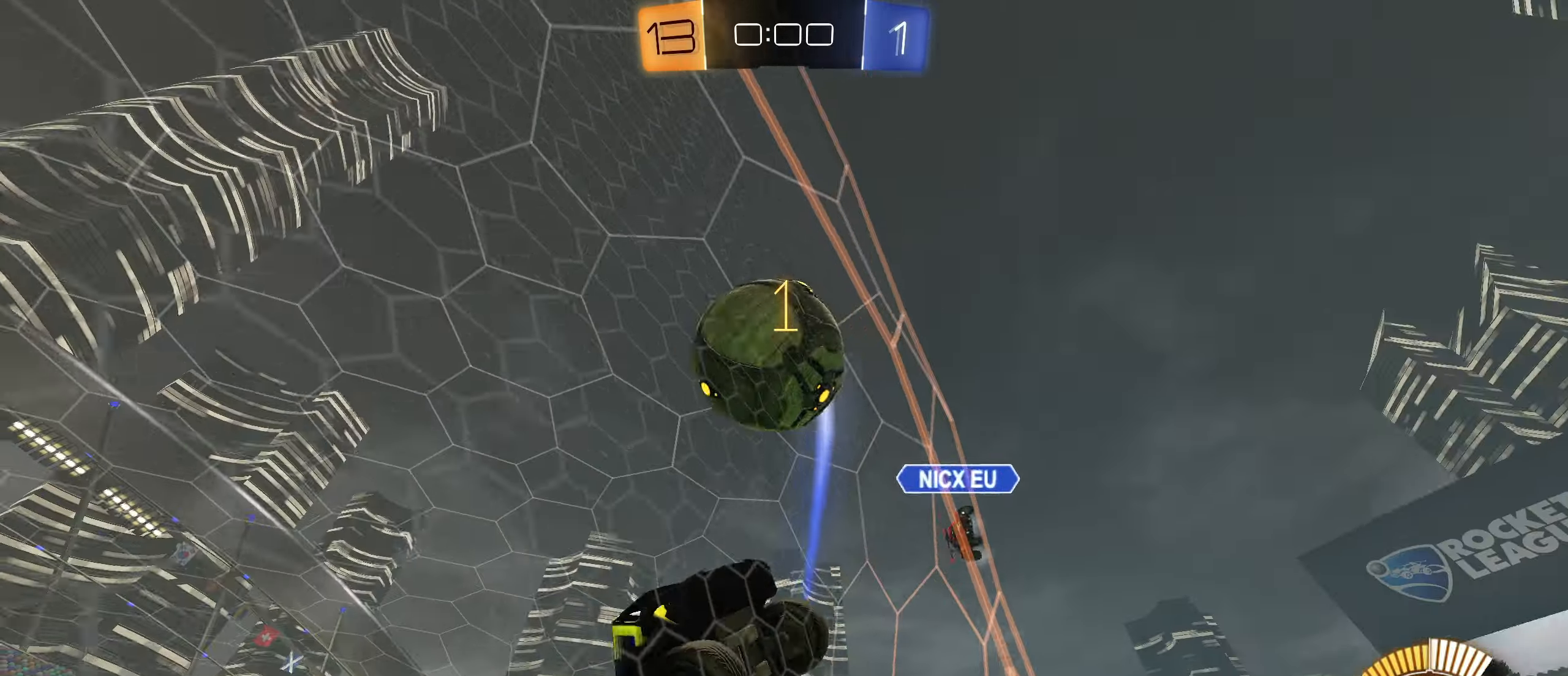
{"dt_ms": 500, "buttons": ["CIRCLE", "R2"], "left_stick": "right", "right_stick": "center", "events": [[33, "left_stick", "right"], [116, "CROSS", "down"], [150, "left_stick", "down-right"], [200, "L2", "down"], [266, "CROSS", "up"], [450, "L2", "up"], [500, "left_stick", "right"]]}
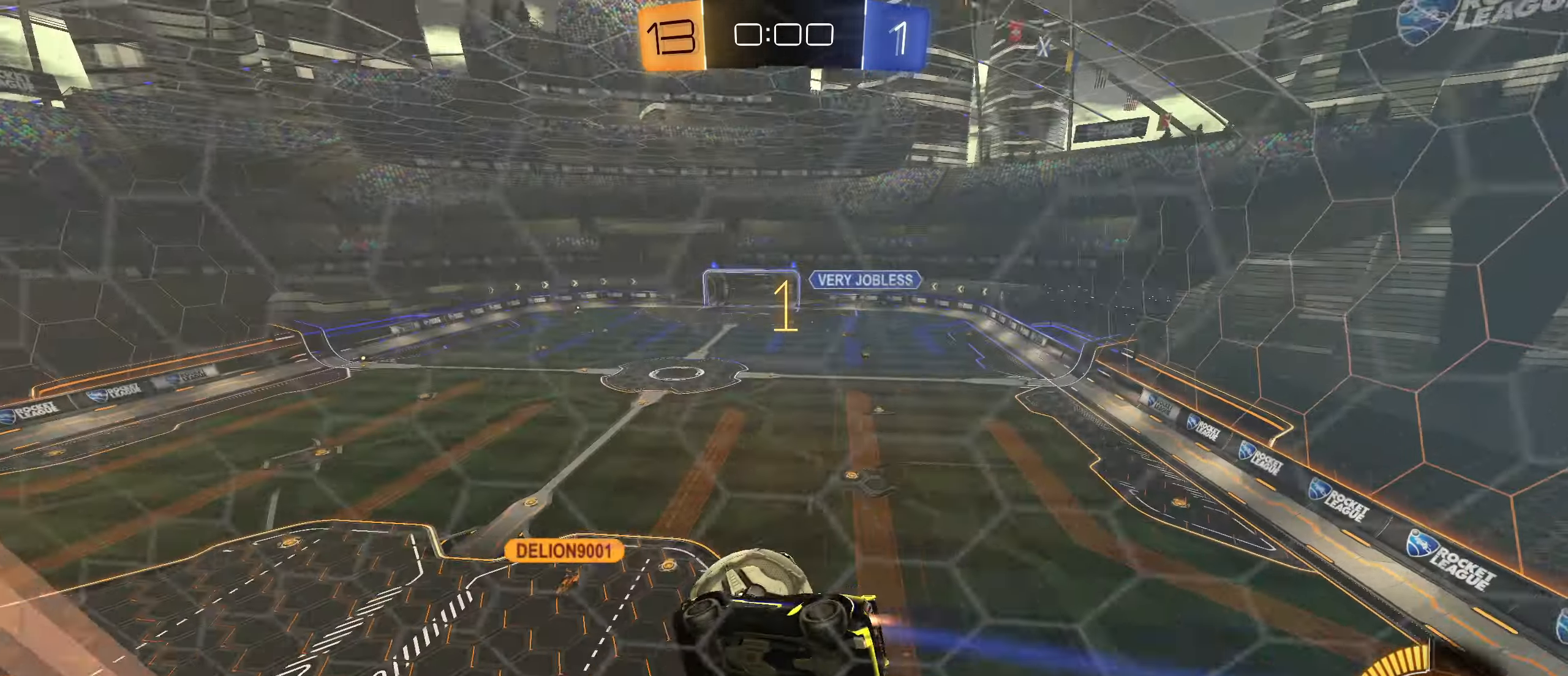
{"dt_ms": 500, "buttons": ["L1", "R2"], "left_stick": "down", "right_stick": "center", "events": [[100, "L1", "down"], [100, "left_stick", "left"], [283, "CIRCLE", "up"], [350, "left_stick", "down"]]}
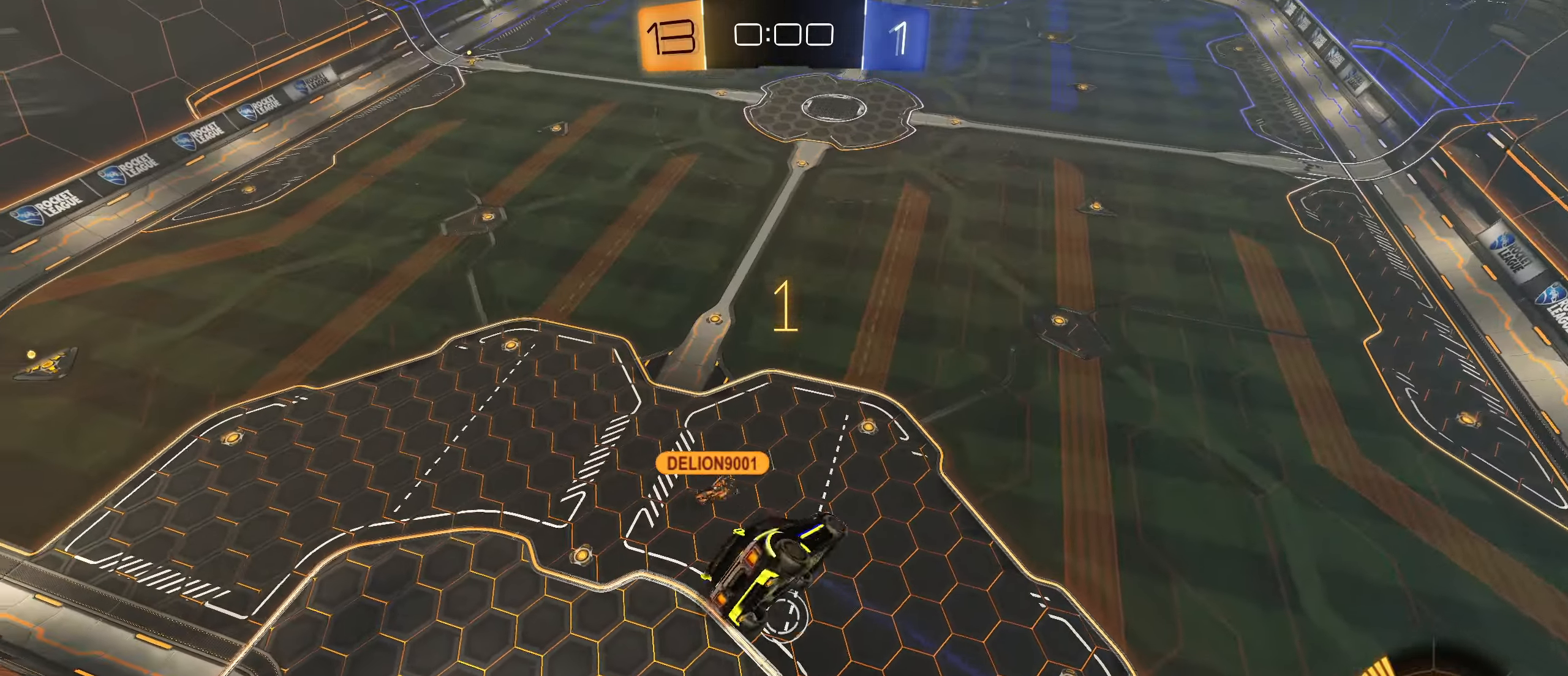
{"dt_ms": 500, "buttons": [], "left_stick": "center", "right_stick": "center", "events": [[266, "R2", "up"], [283, "L1", "up"], [283, "left_stick", "center"], [366, "CROSS", "down"], [483, "CROSS", "up"]]}
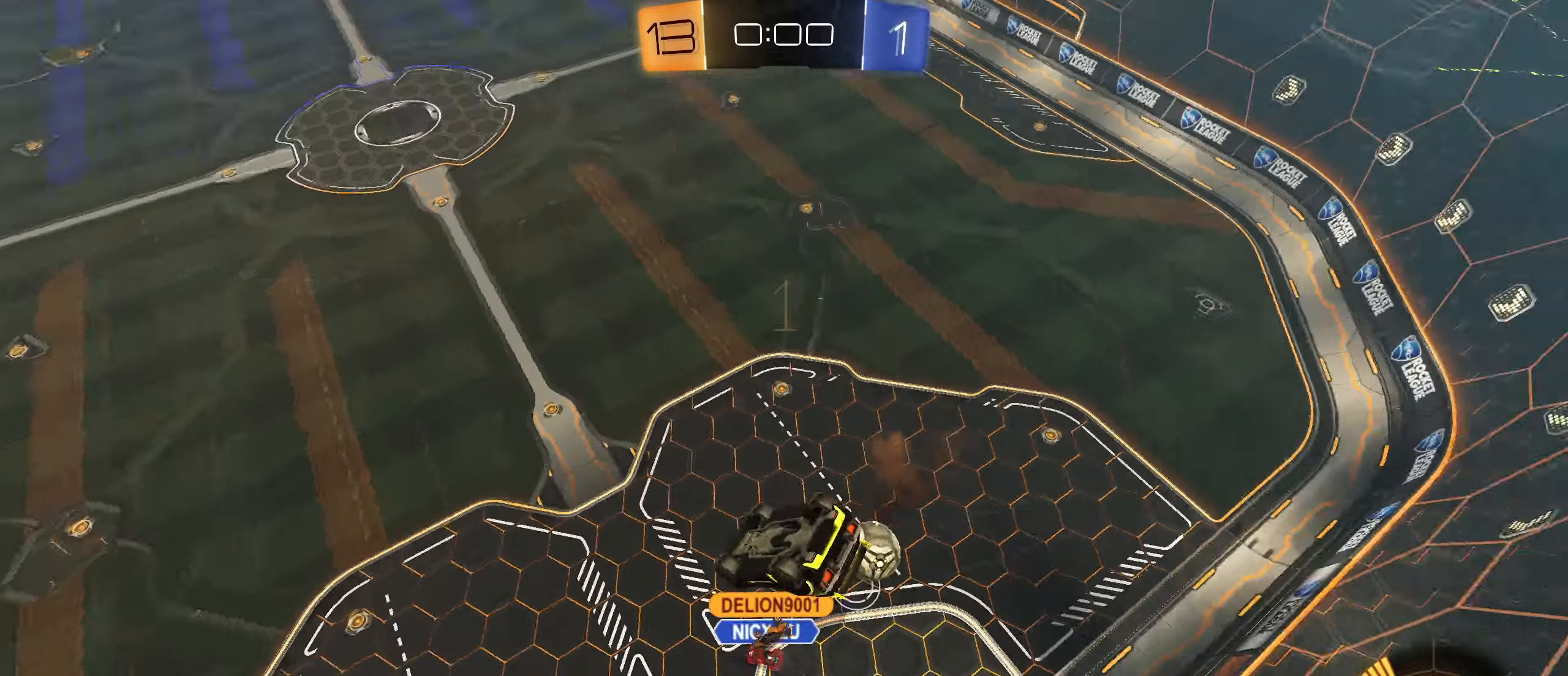
{"dt_ms": 500, "buttons": ["CIRCLE", "R1"], "left_stick": "center", "right_stick": "center", "events": [[33, "R1", "down"], [150, "CIRCLE", "down"]]}
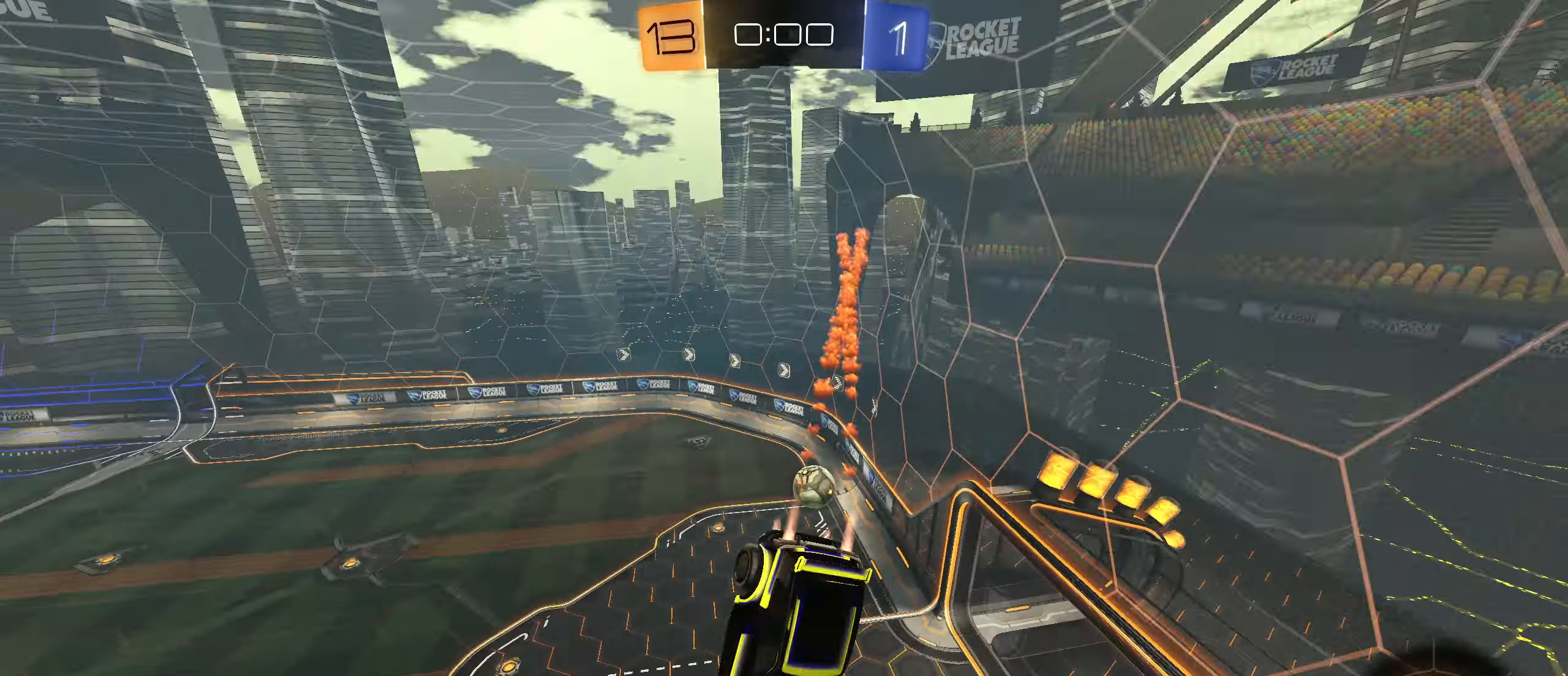
{"dt_ms": 500, "buttons": ["R1"], "left_stick": "right", "right_stick": "center", "events": [[183, "CIRCLE", "up"], [366, "left_stick", "right"]]}
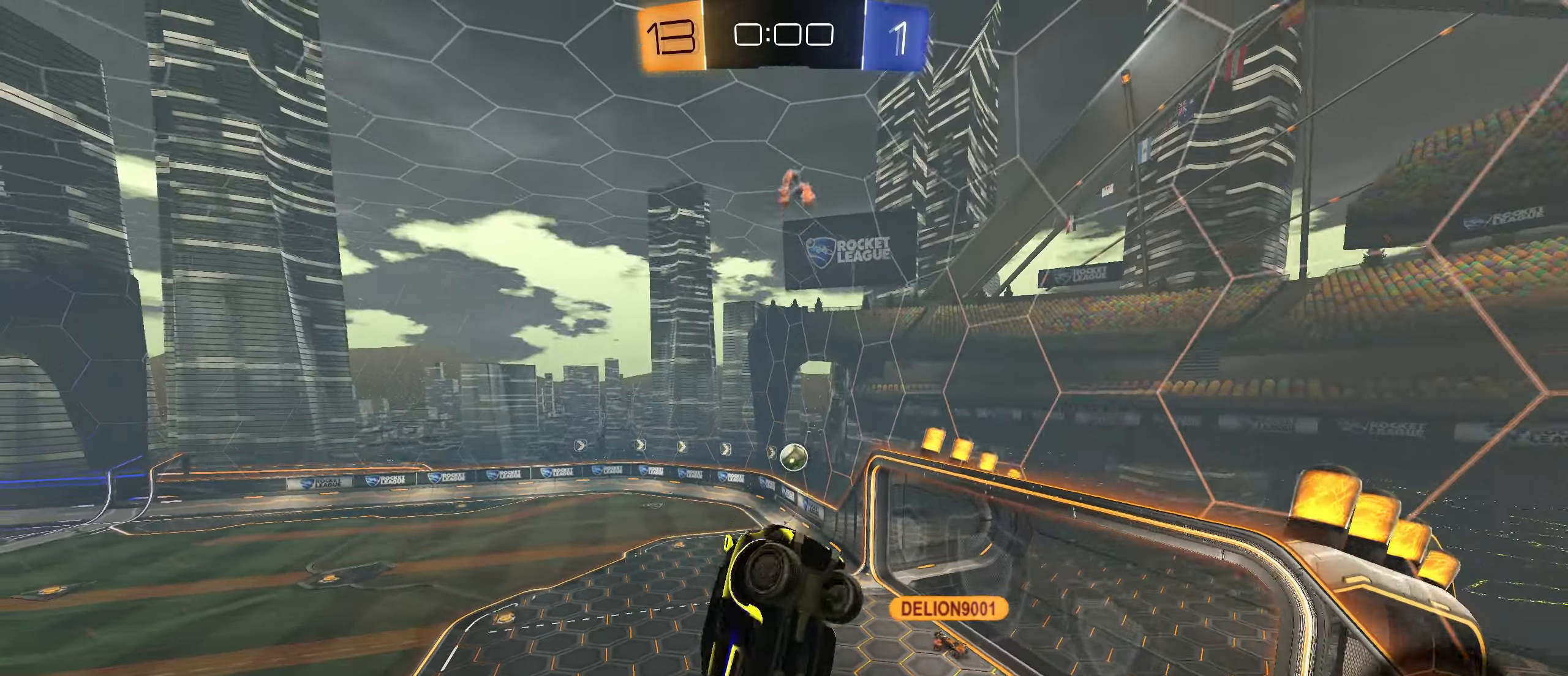
{"dt_ms": 500, "buttons": ["R1"], "left_stick": "down-right", "right_stick": "center", "events": [[16, "left_stick", "down-right"]]}
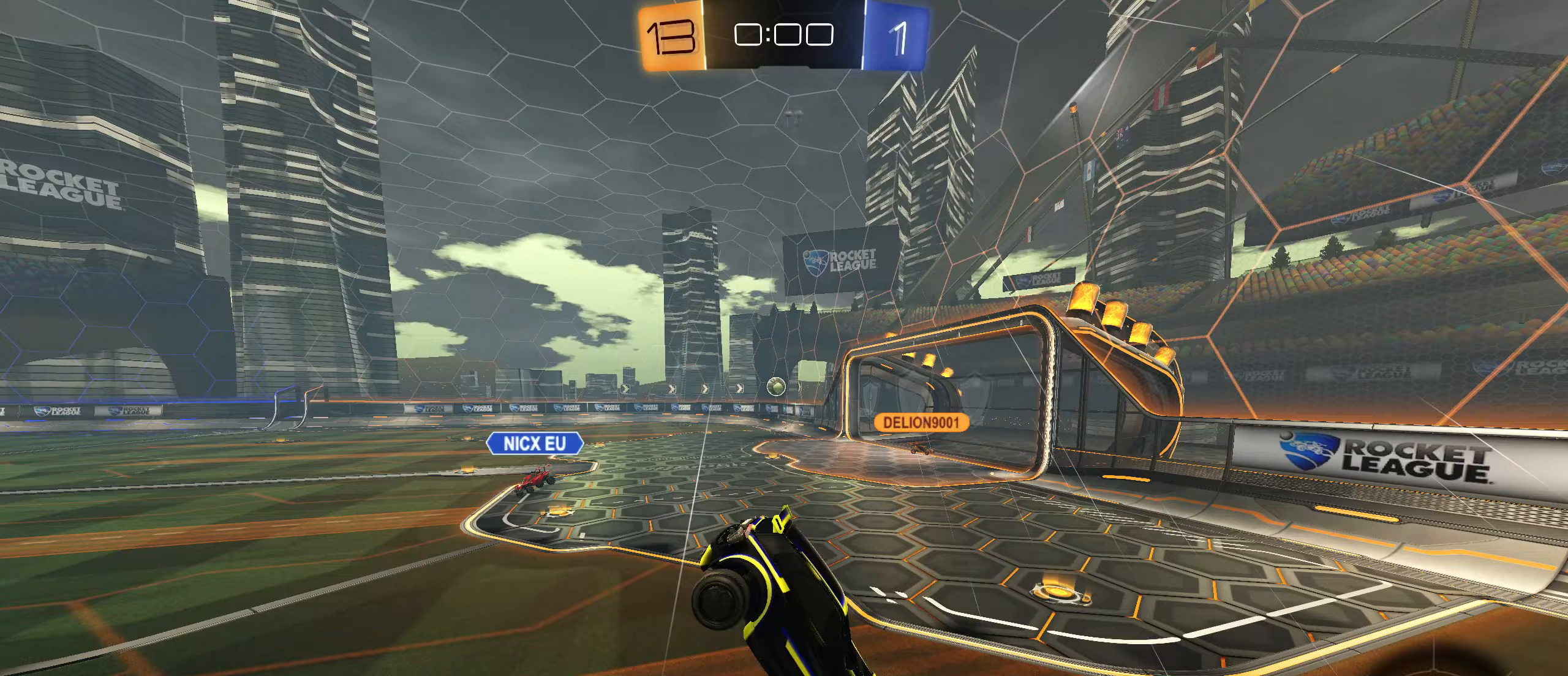
{"dt_ms": 500, "buttons": ["L1", "R2"], "left_stick": "left", "right_stick": "center", "events": [[83, "L1", "down"], [83, "R1", "up"], [217, "L1", "up"], [400, "left_stick", "down-left"], [433, "R2", "down"], [467, "left_stick", "left"], [500, "L1", "down"]]}
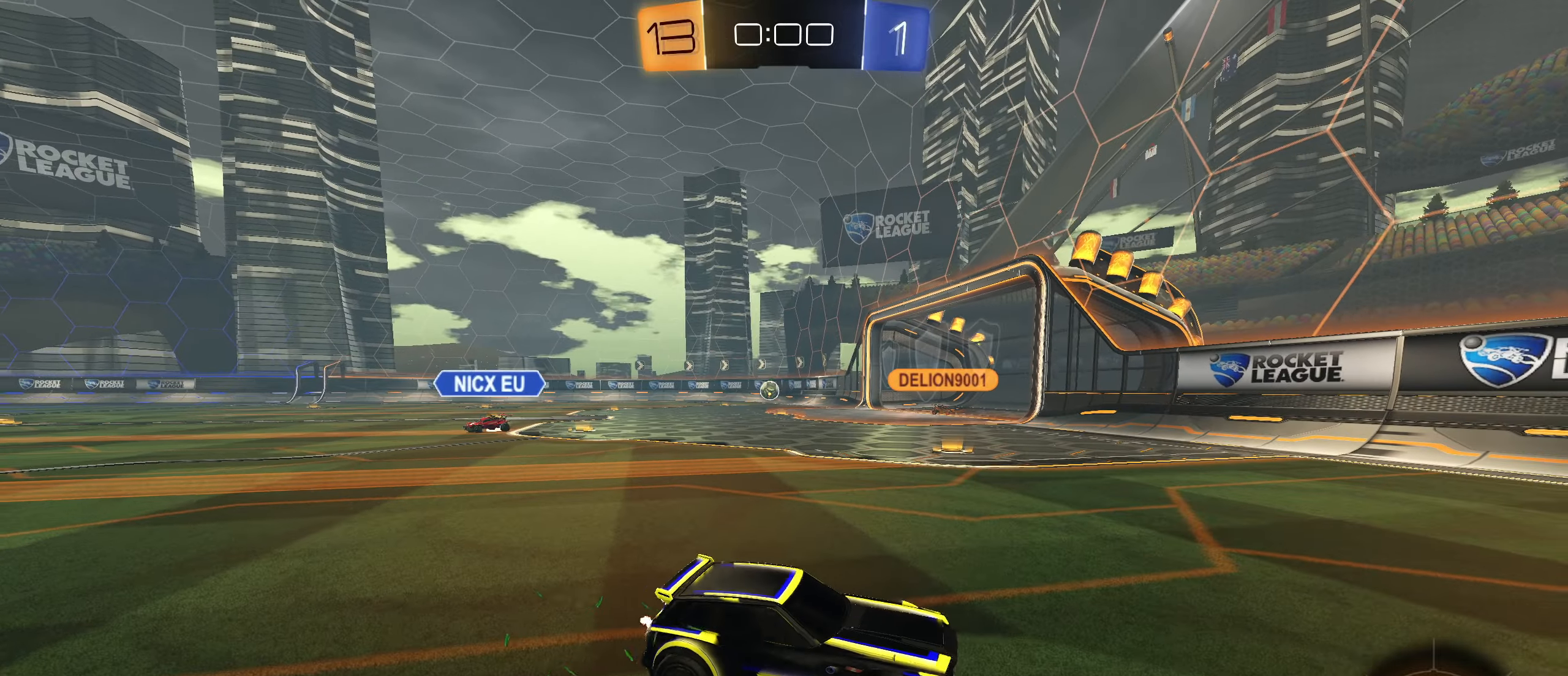
{"dt_ms": 500, "buttons": [], "left_stick": "left", "right_stick": "center", "events": [[150, "L1", "up"], [483, "R2", "up"]]}
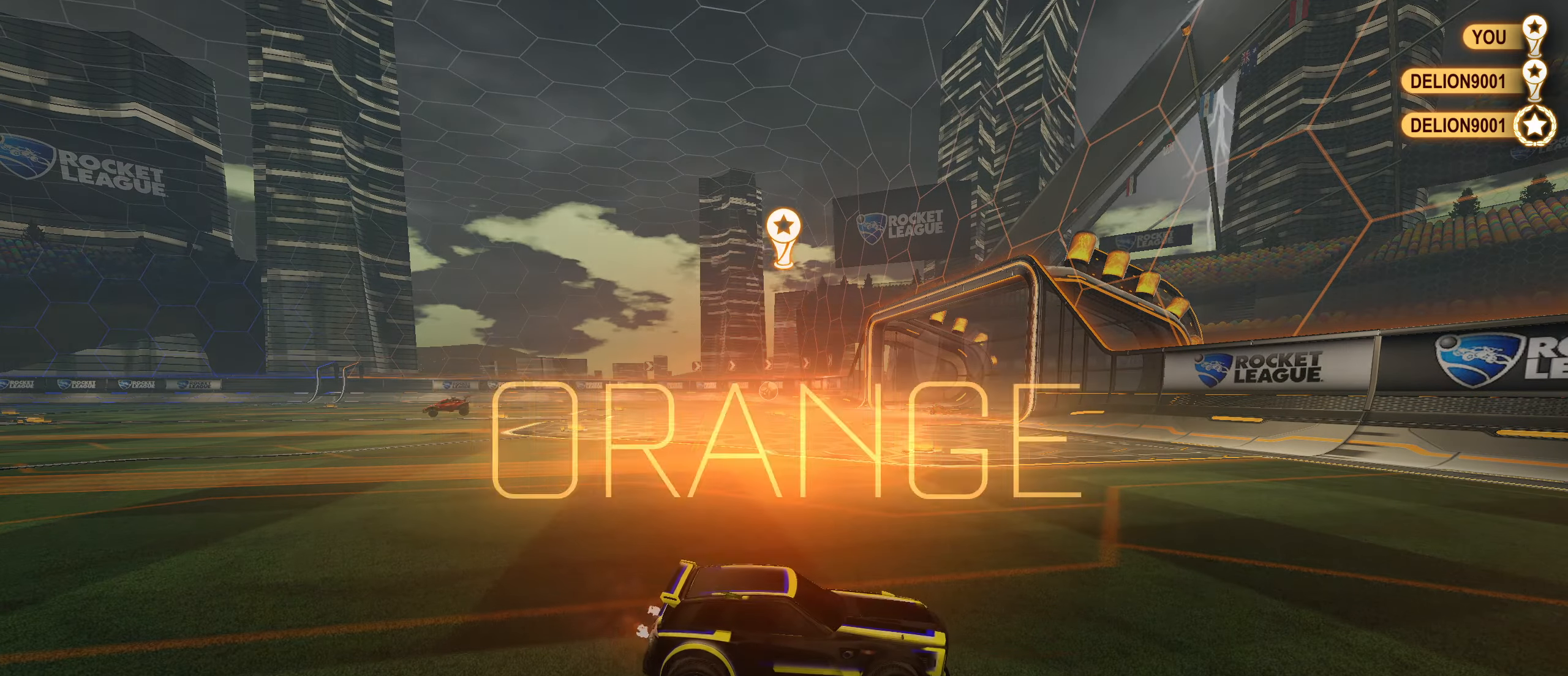
{"dt_ms": 500, "buttons": [], "left_stick": "left", "right_stick": "center", "events": []}
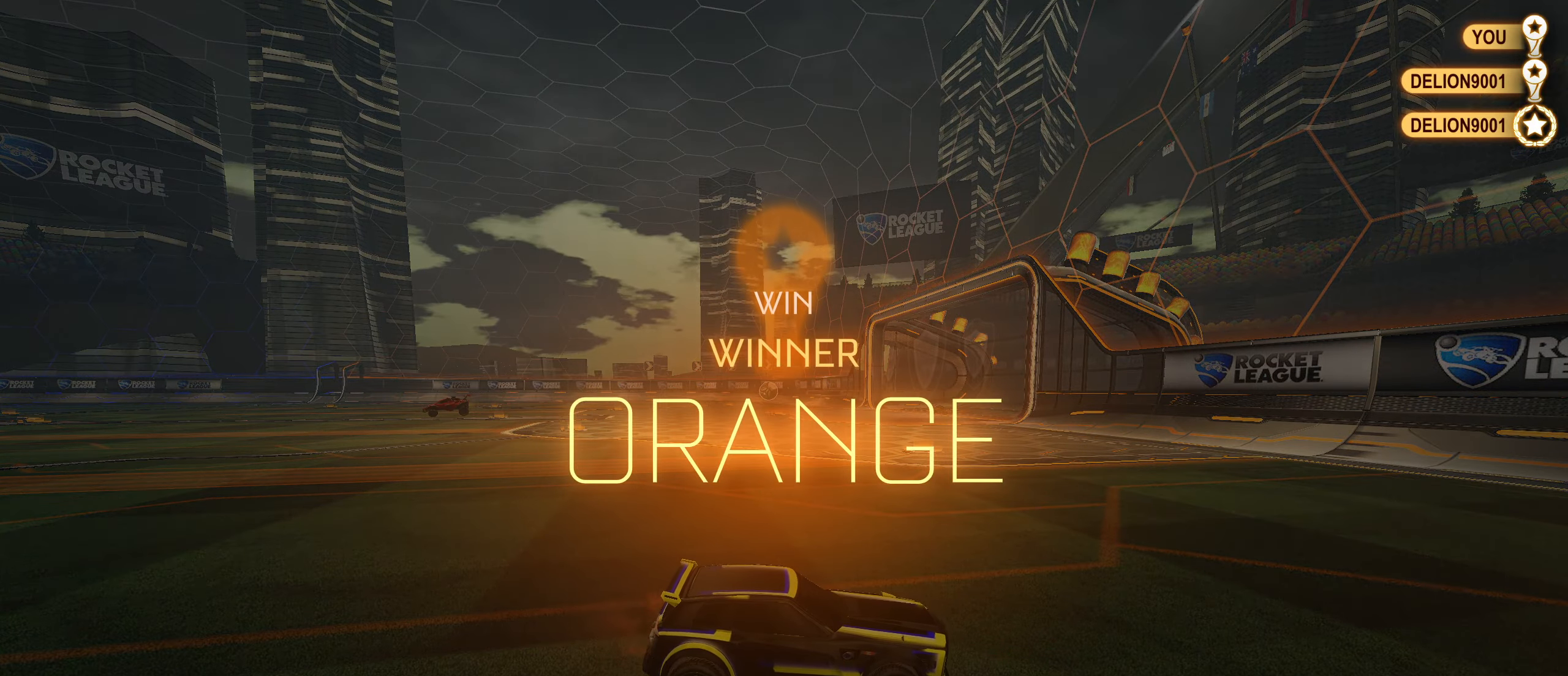
{"dt_ms": 500, "buttons": [], "left_stick": "center", "right_stick": "center", "events": [[50, "left_stick", "center"]]}
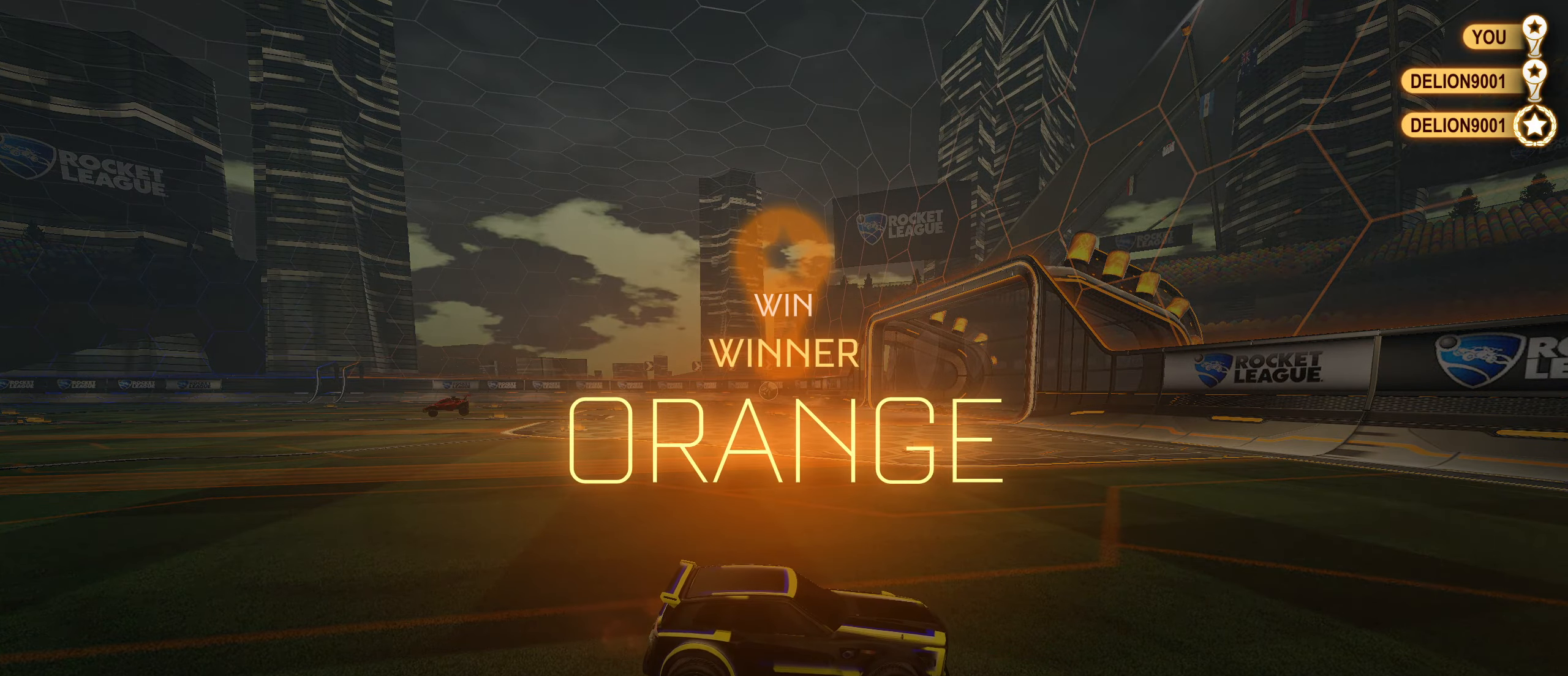
{"dt_ms": 500, "buttons": ["SQUARE"], "left_stick": "center", "right_stick": "center", "events": [[450, "SQUARE", "down"]]}
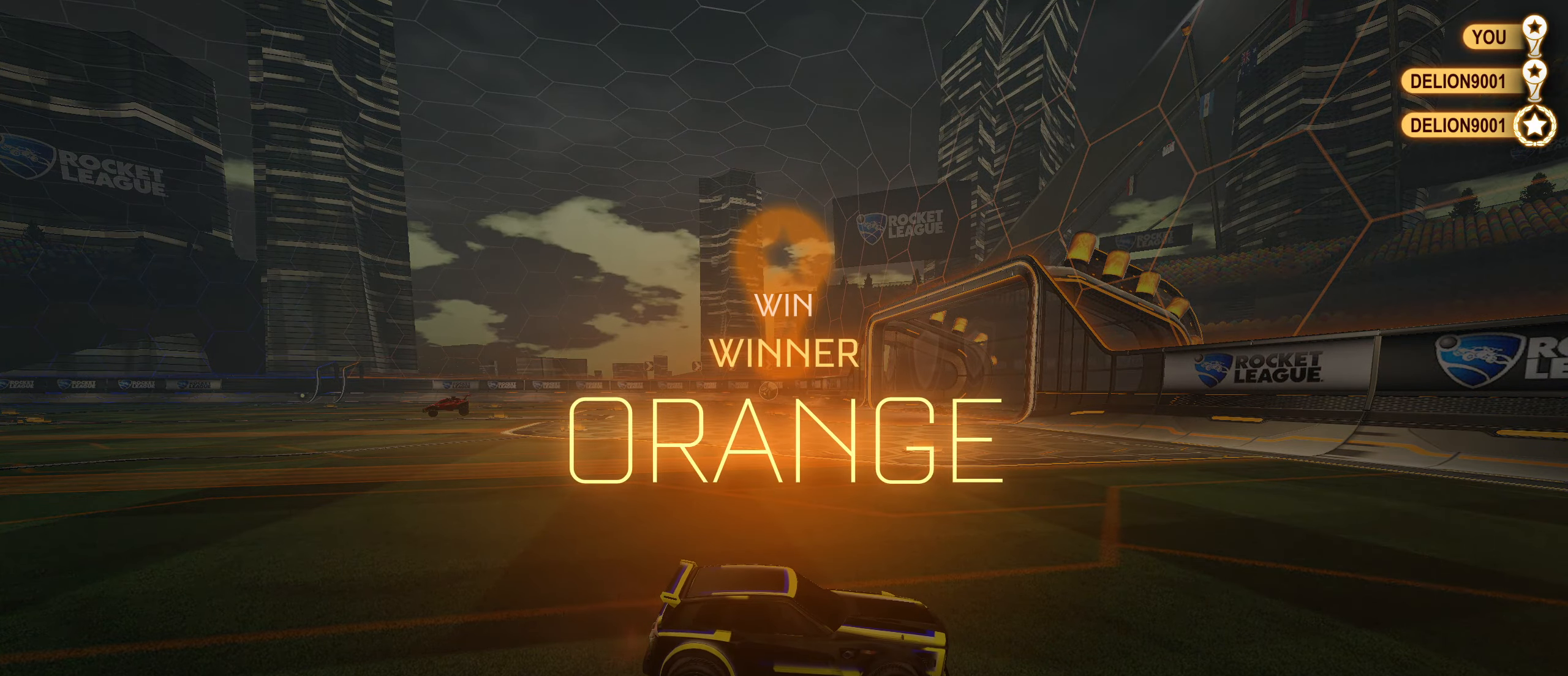
{"dt_ms": 500, "buttons": [], "left_stick": "center", "right_stick": "center", "events": [[283, "SQUARE", "up"]]}
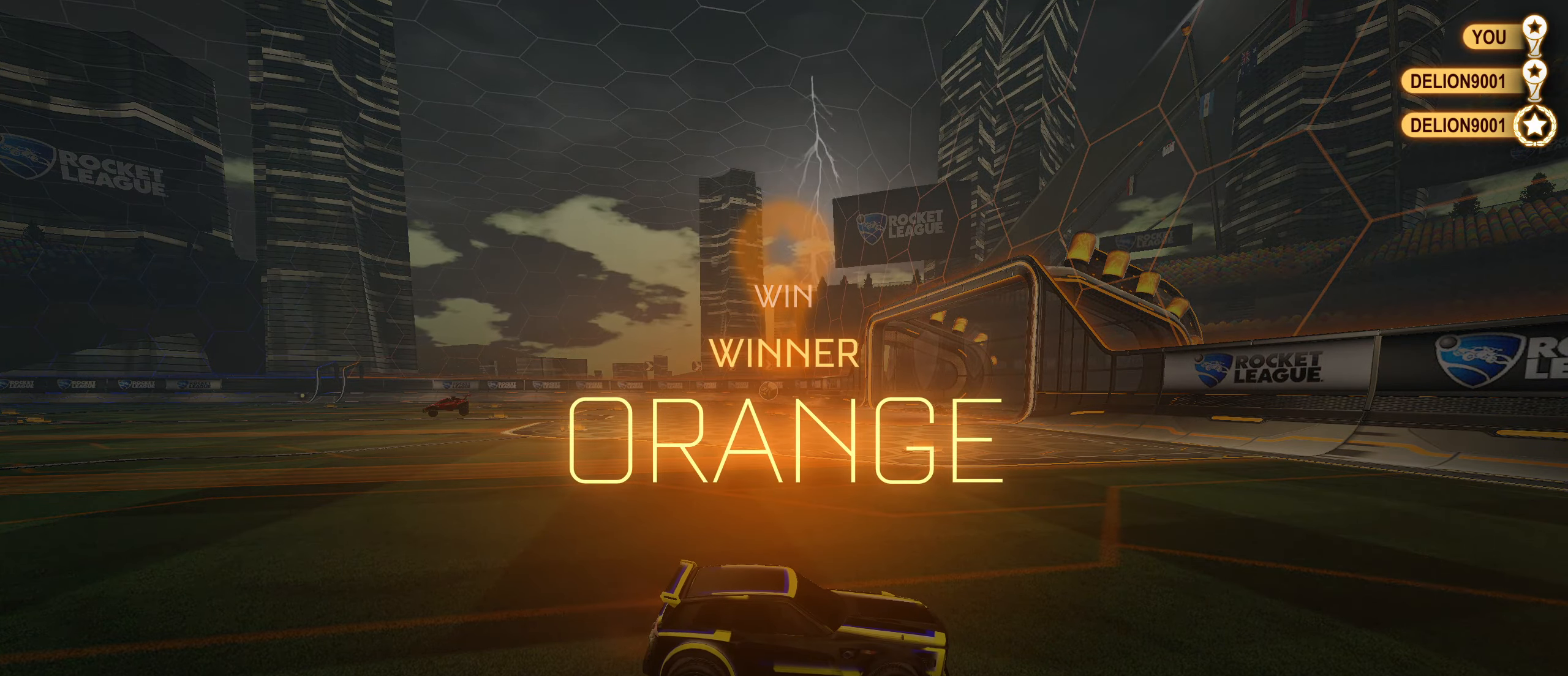
{"dt_ms": 500, "buttons": [], "left_stick": "center", "right_stick": "center", "events": []}
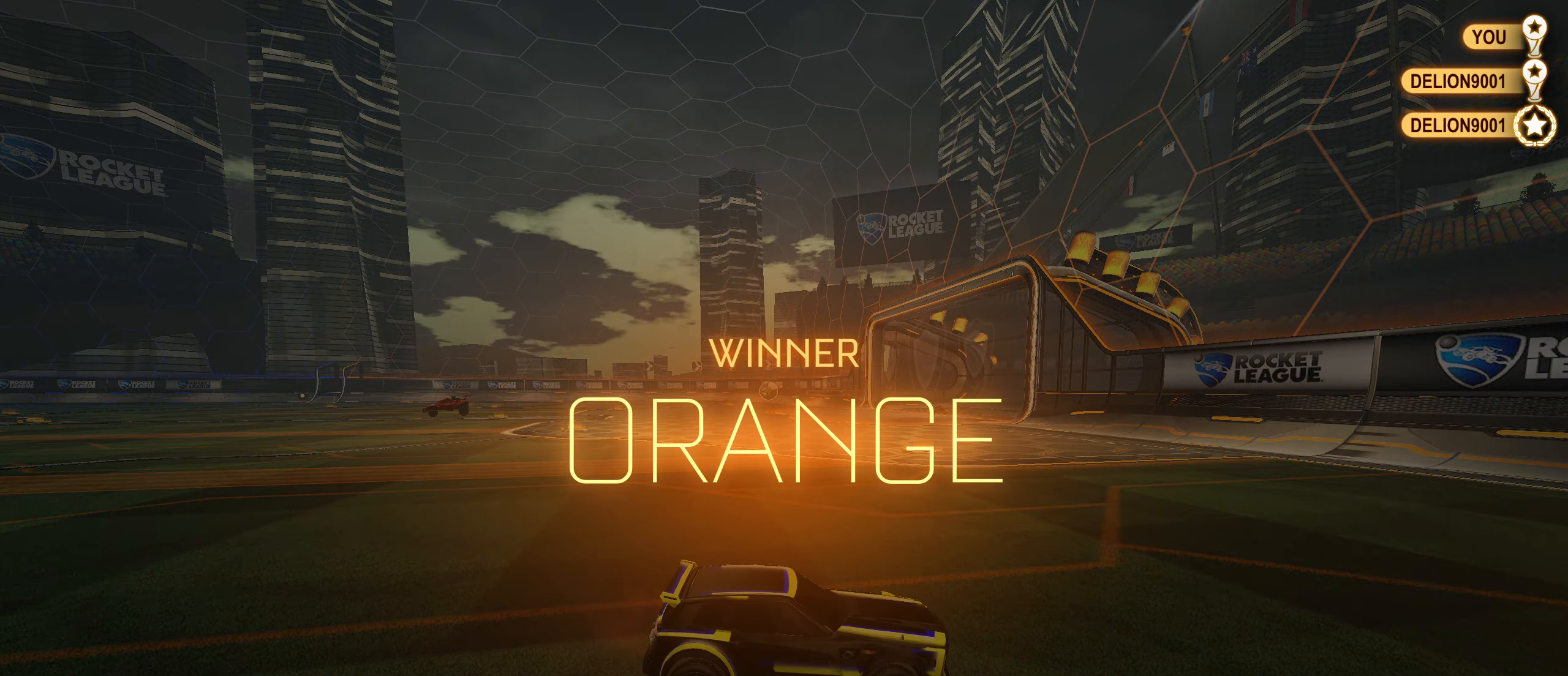
{"dt_ms": 500, "buttons": [], "left_stick": "center", "right_stick": "center", "events": []}
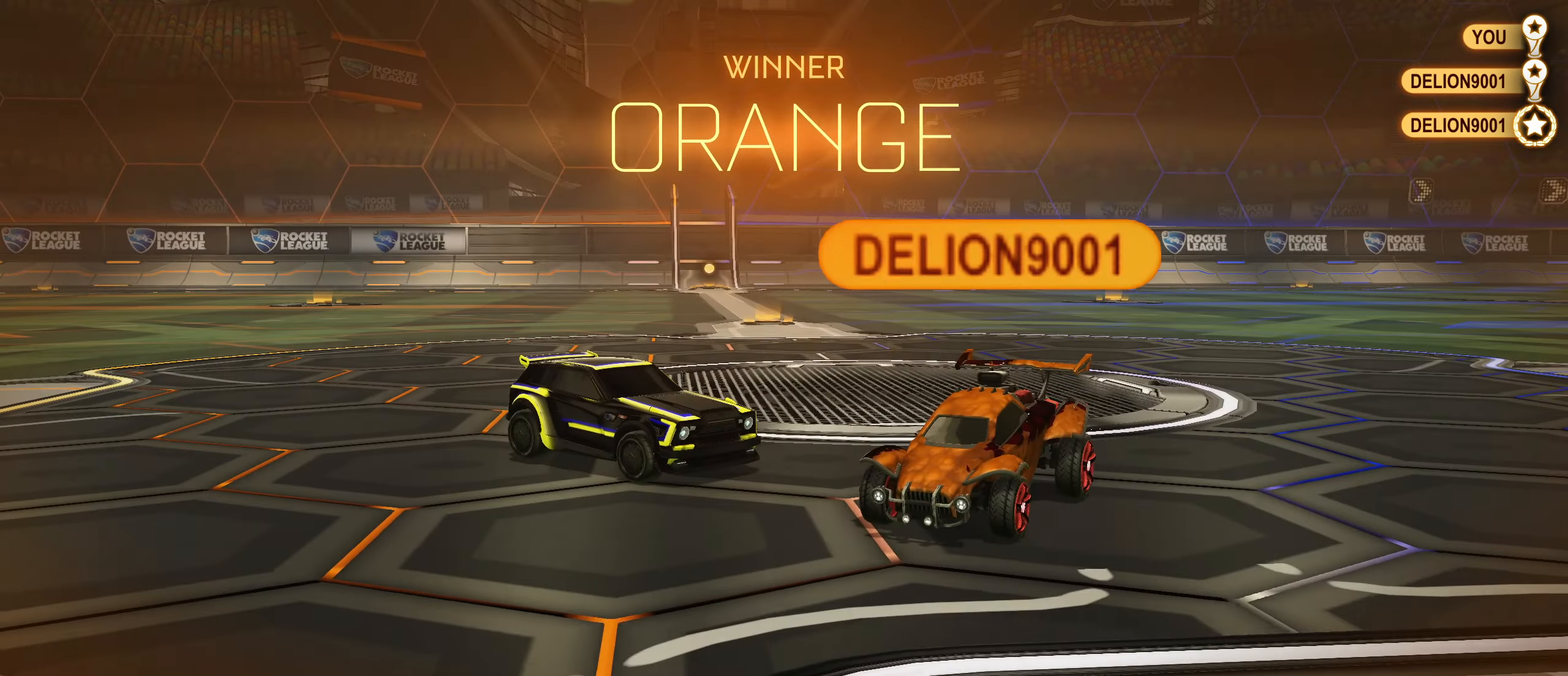
{"dt_ms": 500, "buttons": [], "left_stick": "center", "right_stick": "center", "events": [[50, "TRIANGLE", "down"], [133, "TRIANGLE", "up"]]}